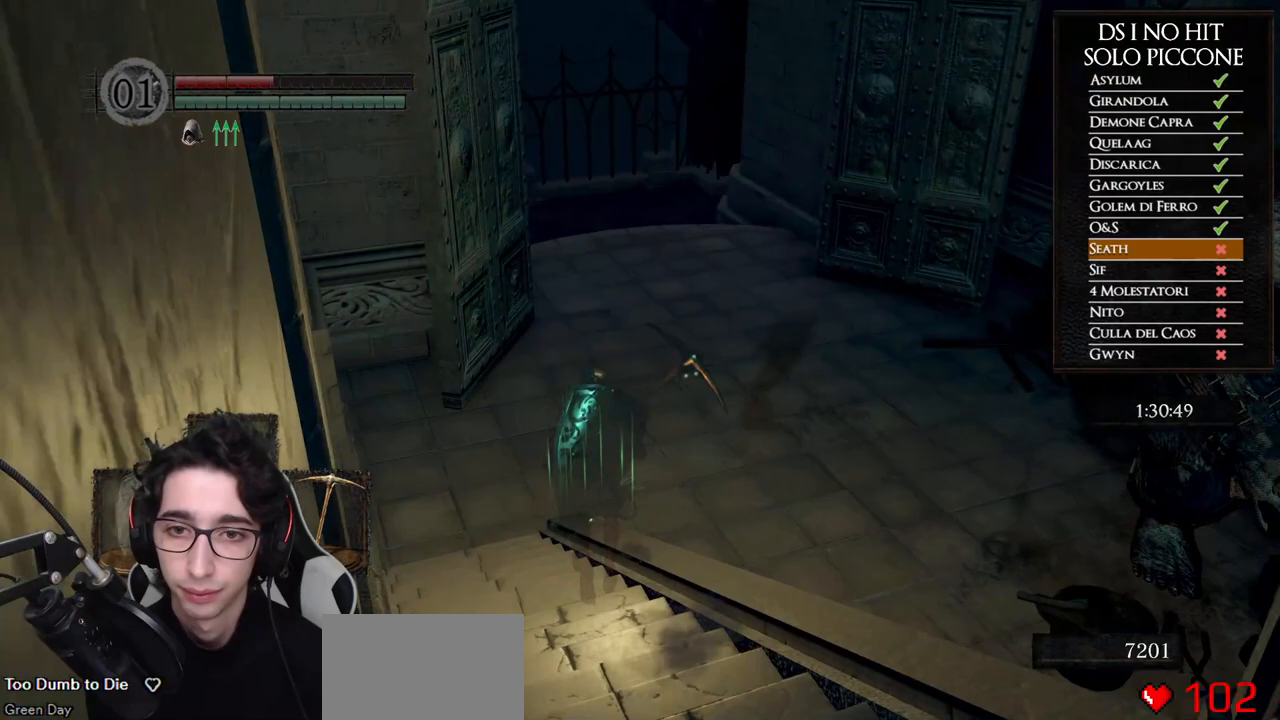
Gameplay with a controller (Xbox layout); each line is a JSON object with the inputs held at the frame after it. "button_events" lists button changes between this image and that frame as [ms after this image, input, new state], when the widget could be followed in between (sticks are given only as held states). This document gives stick clicks only as held states, not as events. Not read: SELECT.
{"buttons": ["B"], "left_stick": "up", "right_stick": "center", "button_events": []}
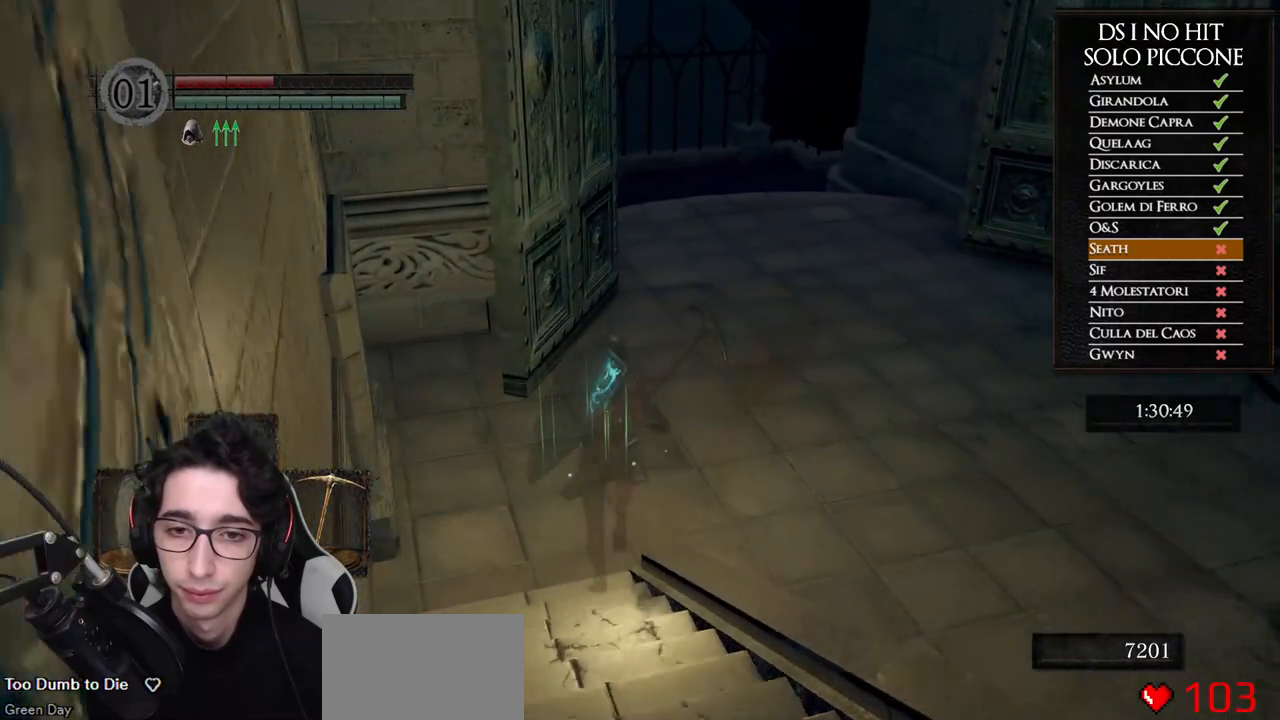
{"buttons": ["B"], "left_stick": "up-right", "right_stick": "center", "button_events": []}
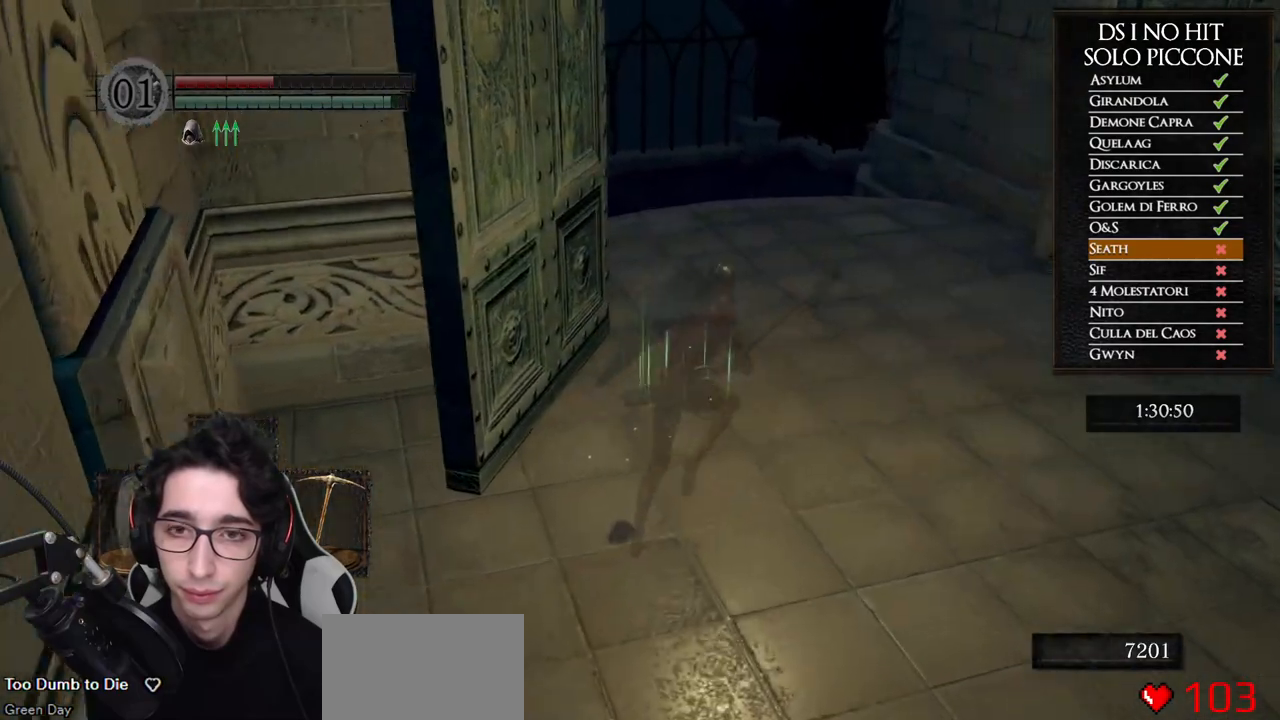
{"buttons": ["B"], "left_stick": "up", "right_stick": "center", "button_events": []}
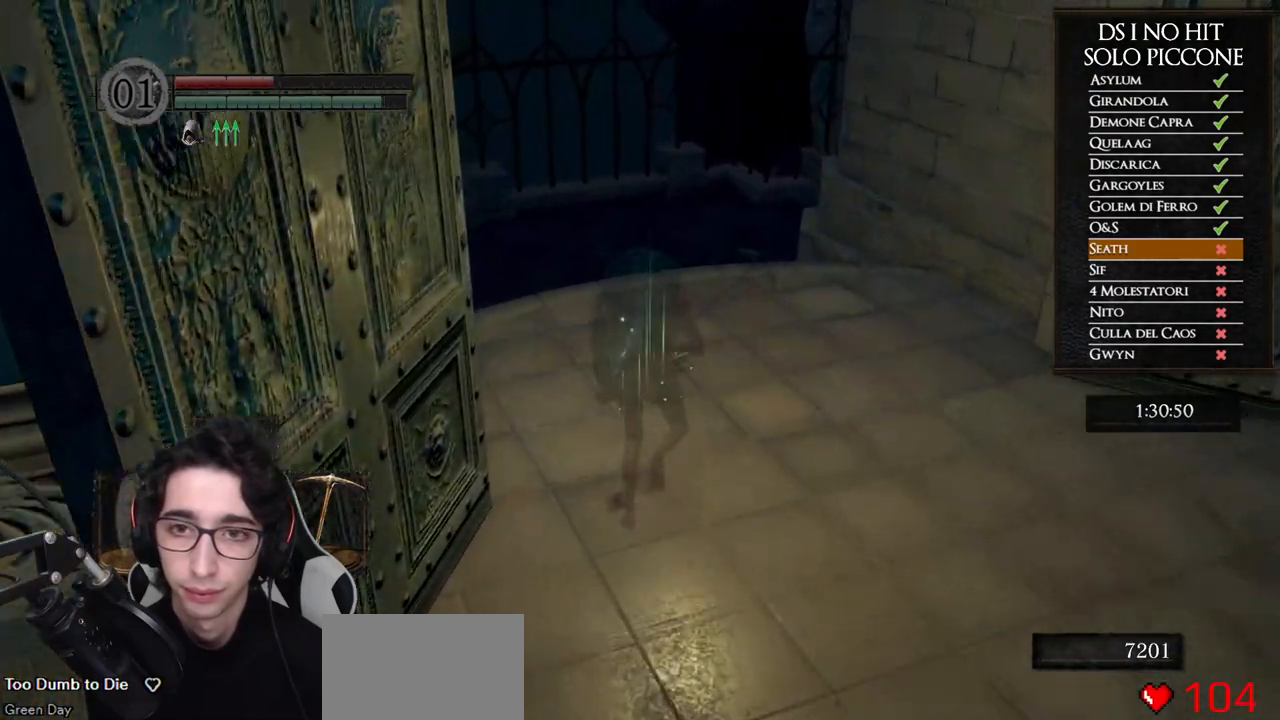
{"buttons": ["B"], "left_stick": "up", "right_stick": "center", "button_events": []}
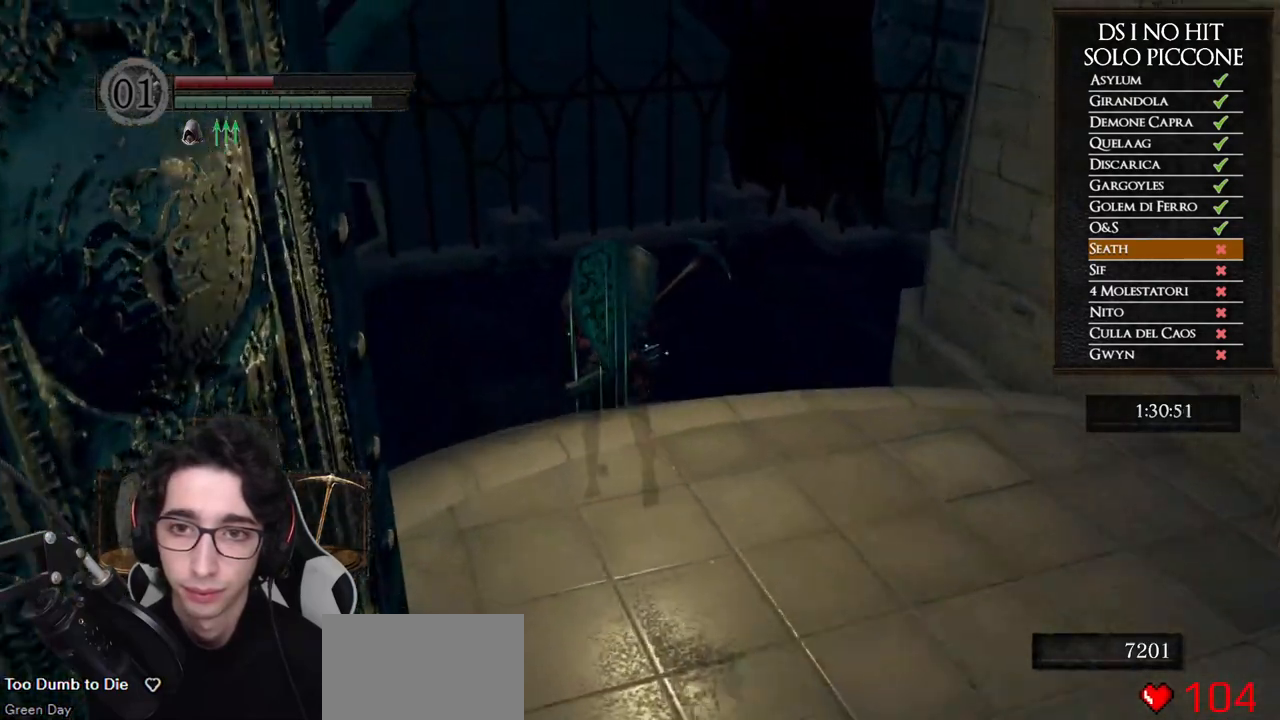
{"buttons": ["B"], "left_stick": "up-left", "right_stick": "center", "button_events": []}
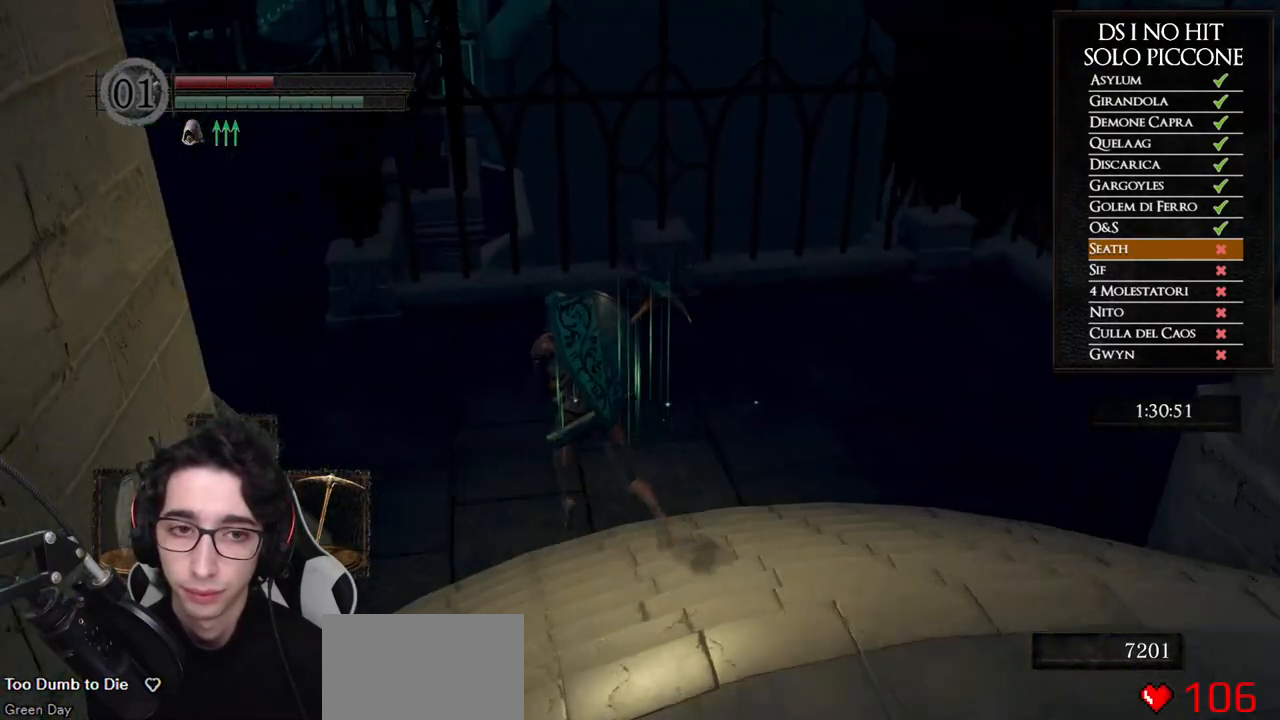
{"buttons": ["B"], "left_stick": "up-left", "right_stick": "center", "button_events": []}
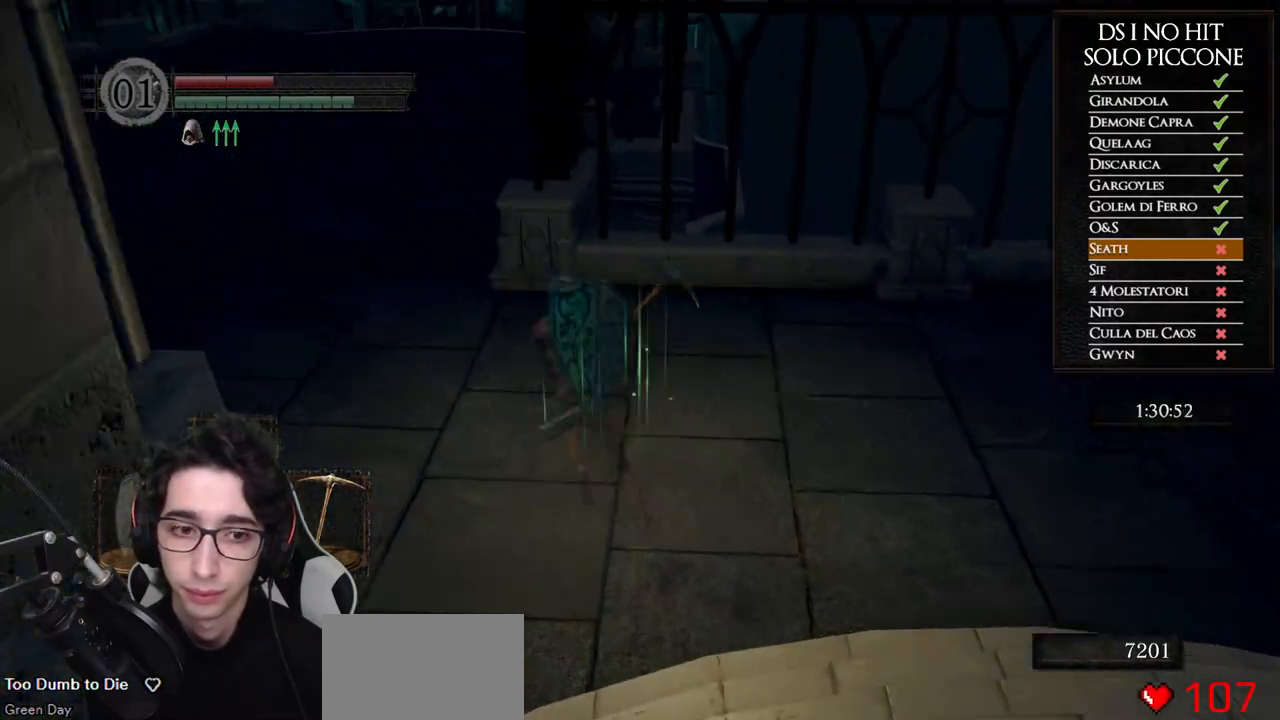
{"buttons": ["B"], "left_stick": "up-left", "right_stick": "center", "button_events": []}
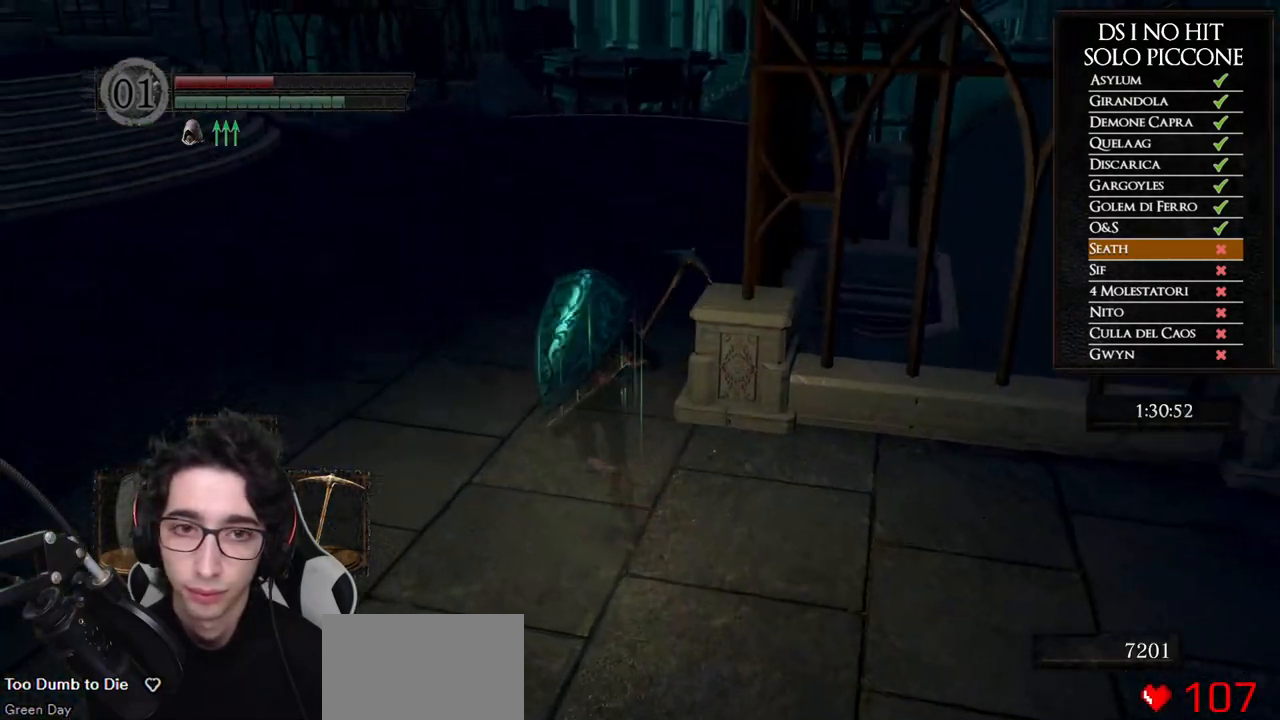
{"buttons": ["B"], "left_stick": "up", "right_stick": "center", "button_events": []}
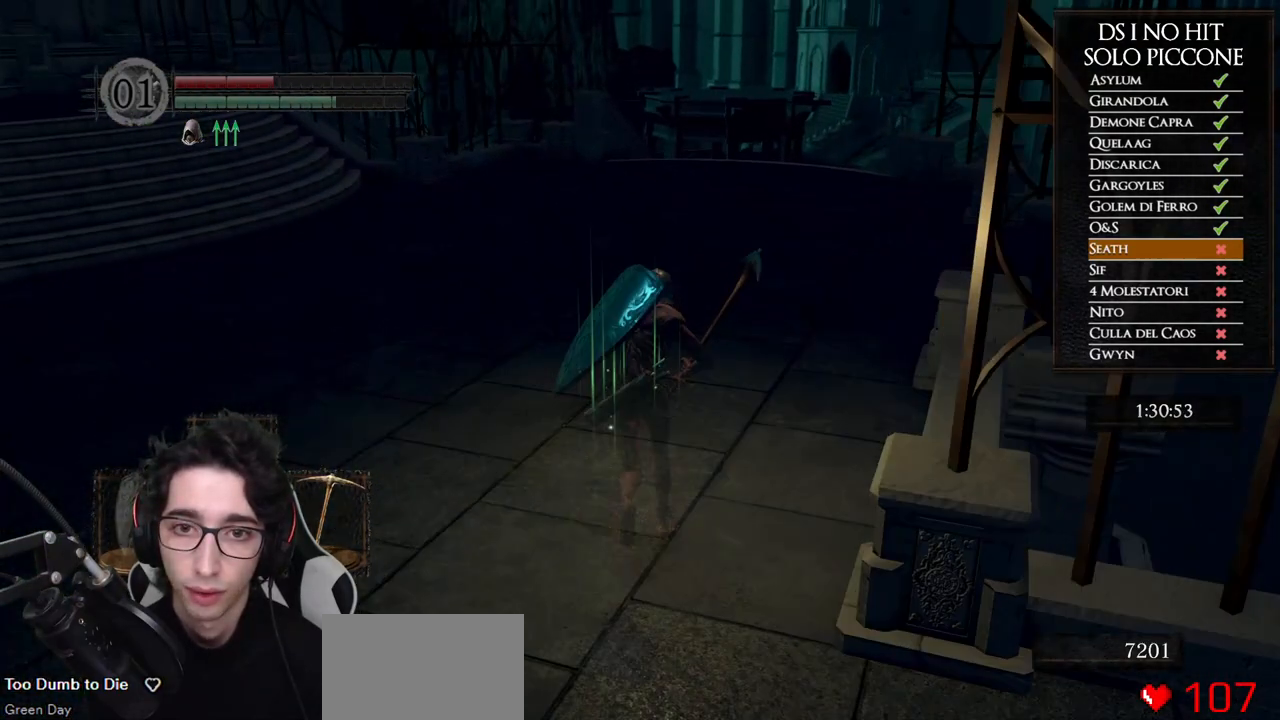
{"buttons": ["B"], "left_stick": "up", "right_stick": "center", "button_events": []}
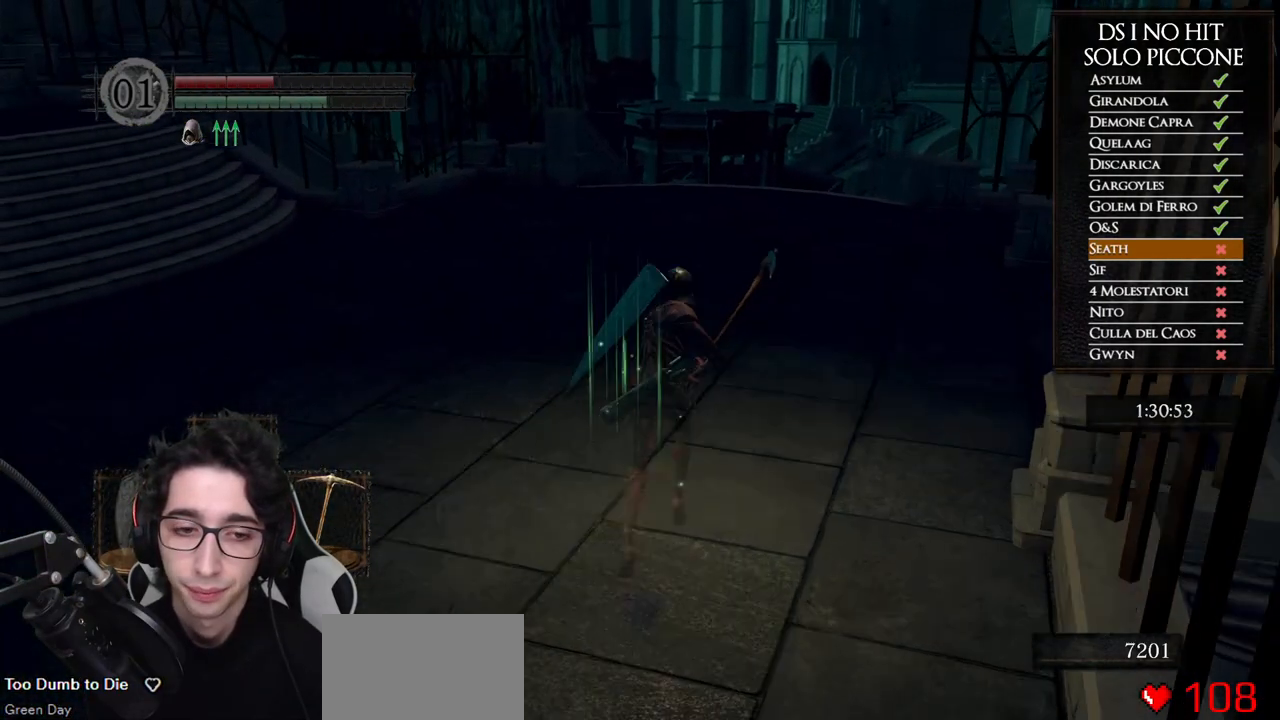
{"buttons": ["B"], "left_stick": "up", "right_stick": "center", "button_events": []}
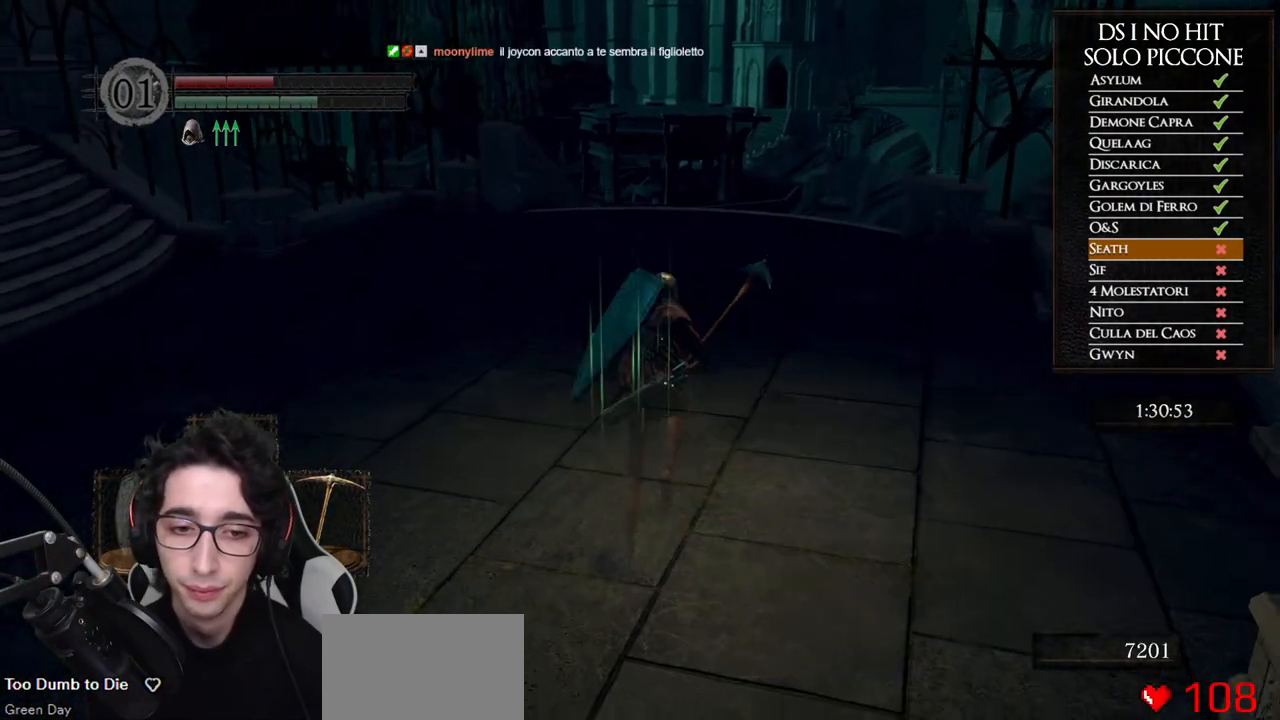
{"buttons": ["B"], "left_stick": "up", "right_stick": "center", "button_events": []}
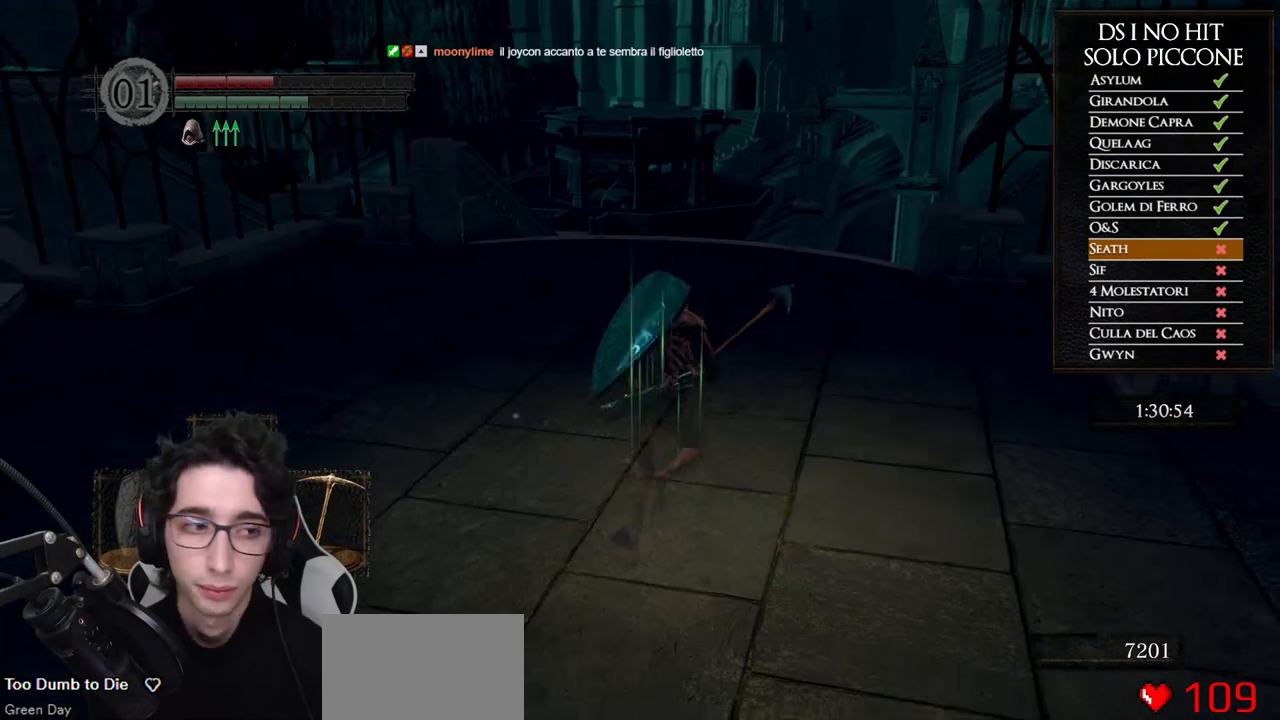
{"buttons": ["B"], "left_stick": "up", "right_stick": "center", "button_events": []}
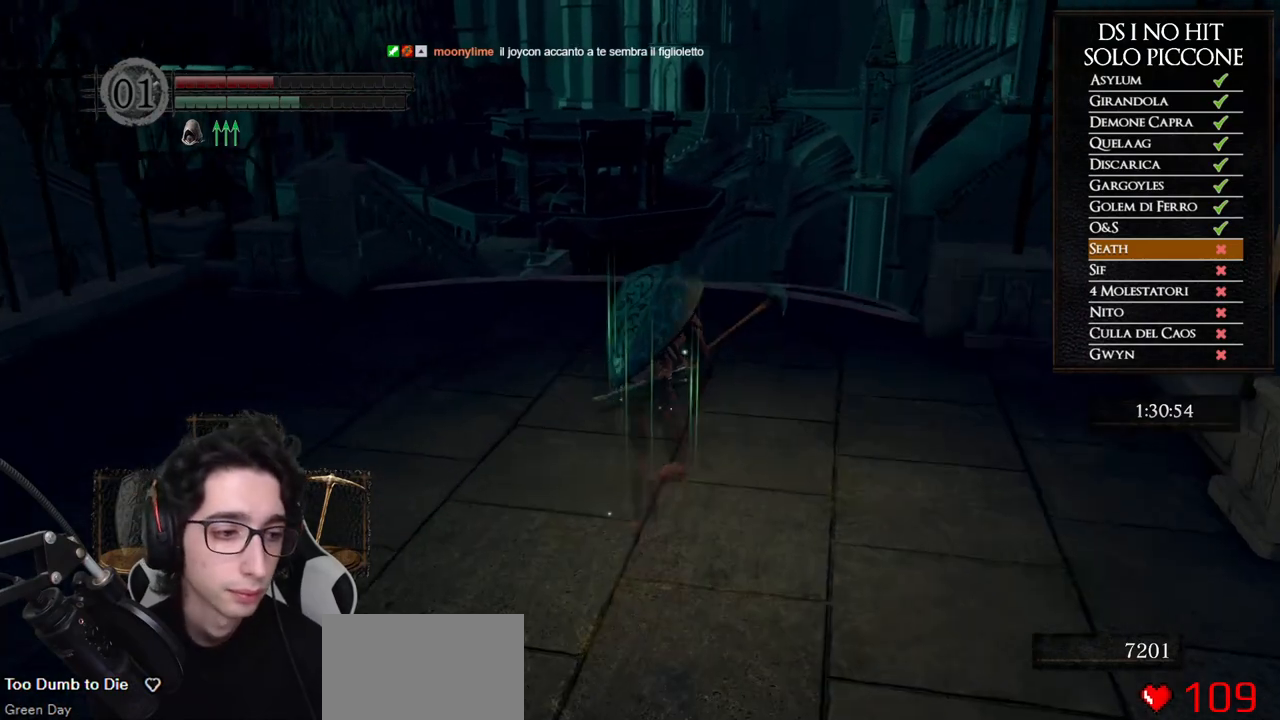
{"buttons": [], "left_stick": "up", "right_stick": "center", "button_events": [[500, "B", "up"]]}
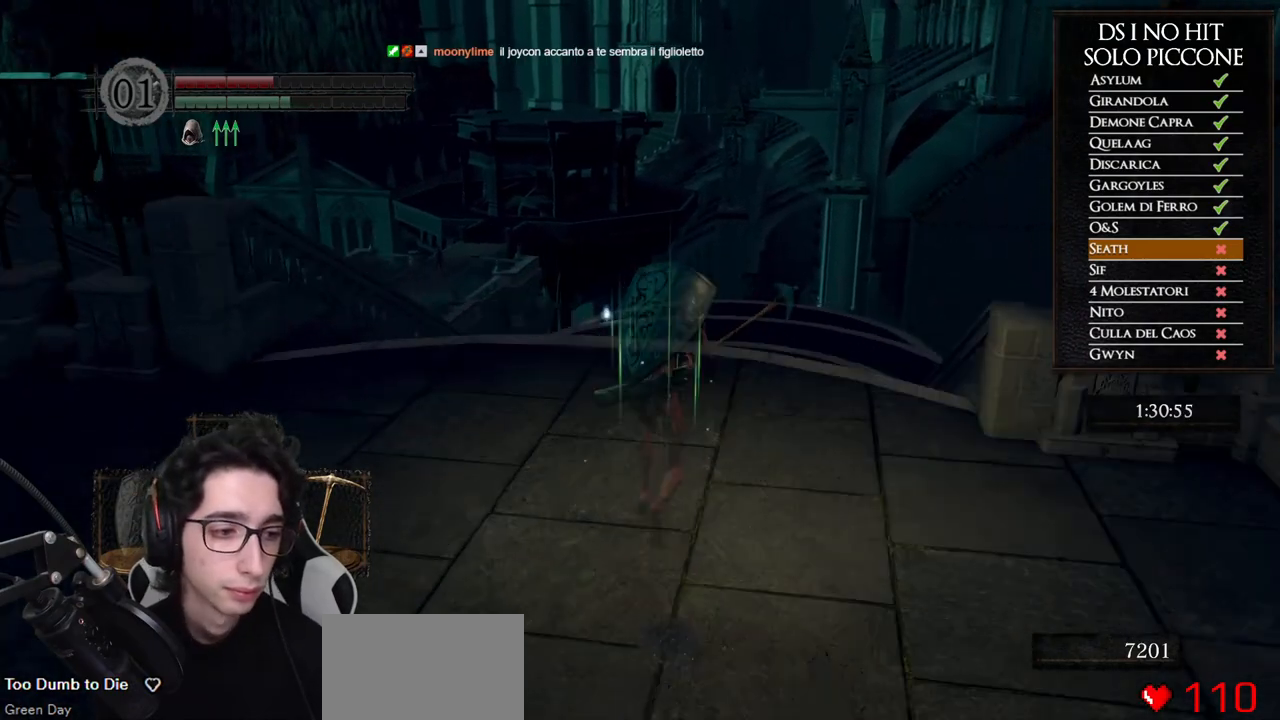
{"buttons": ["B"], "left_stick": "up", "right_stick": "center", "button_events": [[383, "B", "down"]]}
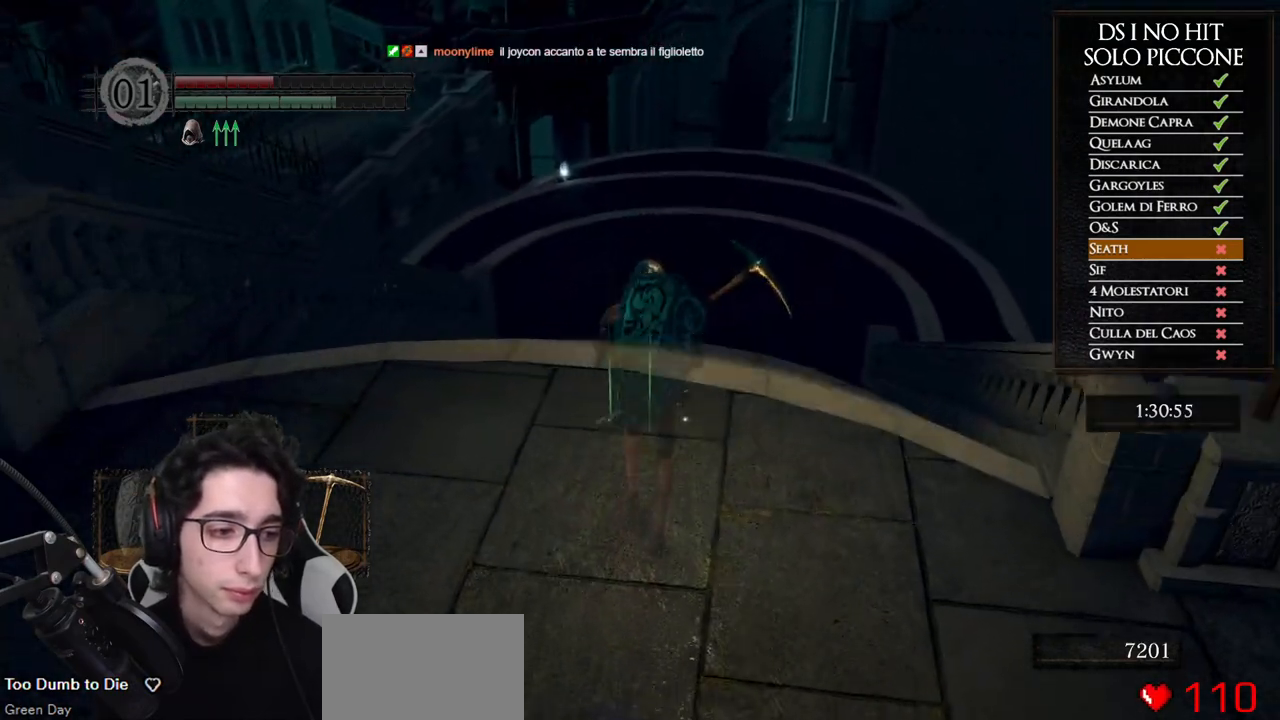
{"buttons": ["B"], "left_stick": "up", "right_stick": "center", "button_events": []}